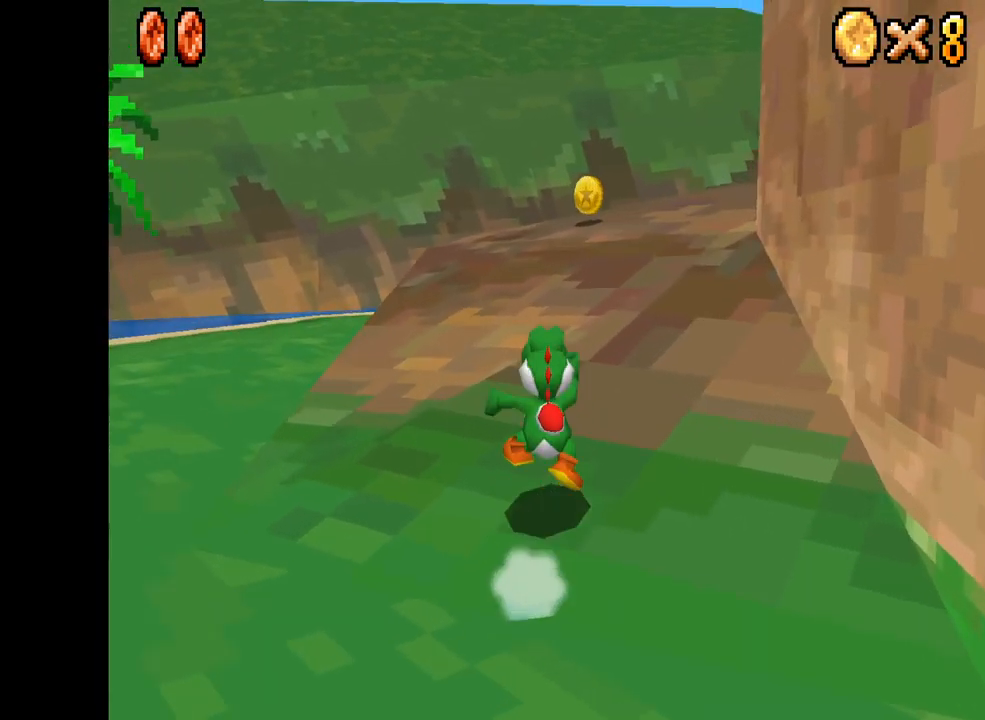
Gameplay with a controller (Xbox layout); each line is a JSON object with the inputs held at the frame after it. "events" lists button and stick changes between this image and that frame as [ms after this image, input, new state], when the widget could be followed in between. Not read: L3 R3.
{"buttons": ["X"], "left_stick": "up-right", "right_stick": "center", "events": [[34, "A", "up"], [384, "left_stick", "up-right"]]}
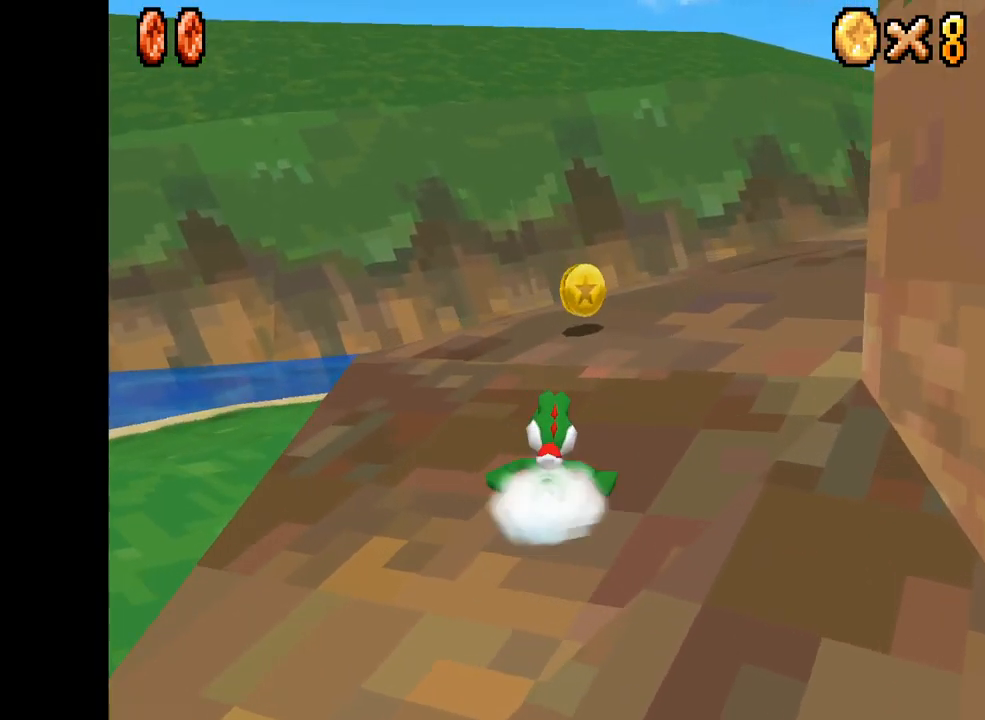
{"buttons": ["X"], "left_stick": "up-right", "right_stick": "center", "events": []}
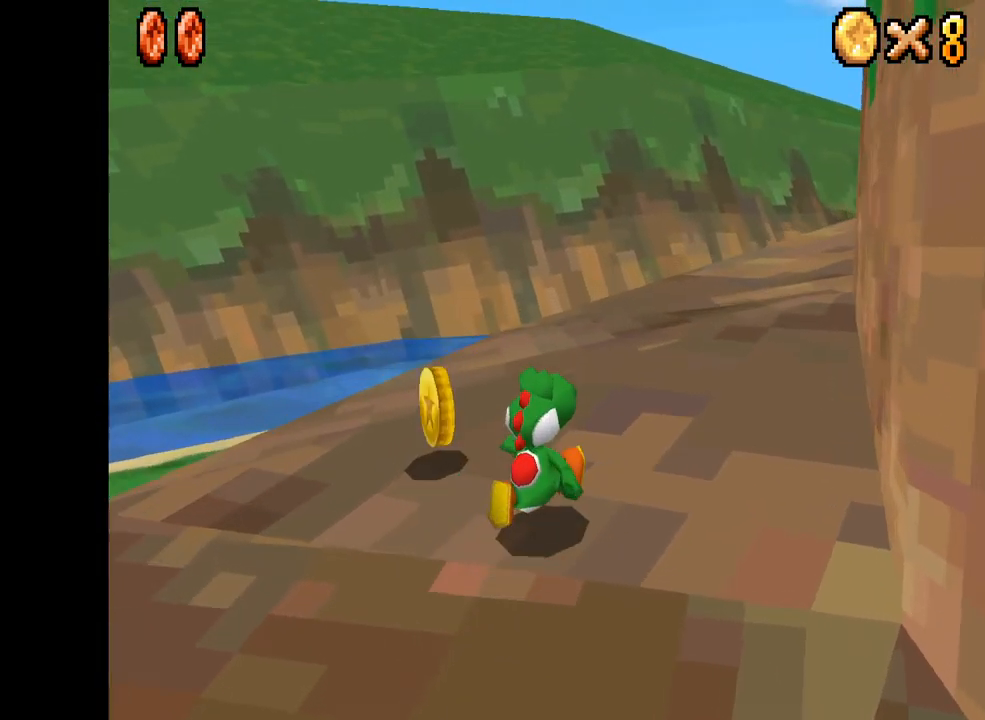
{"buttons": ["X"], "left_stick": "up", "right_stick": "center", "events": [[467, "left_stick", "up"]]}
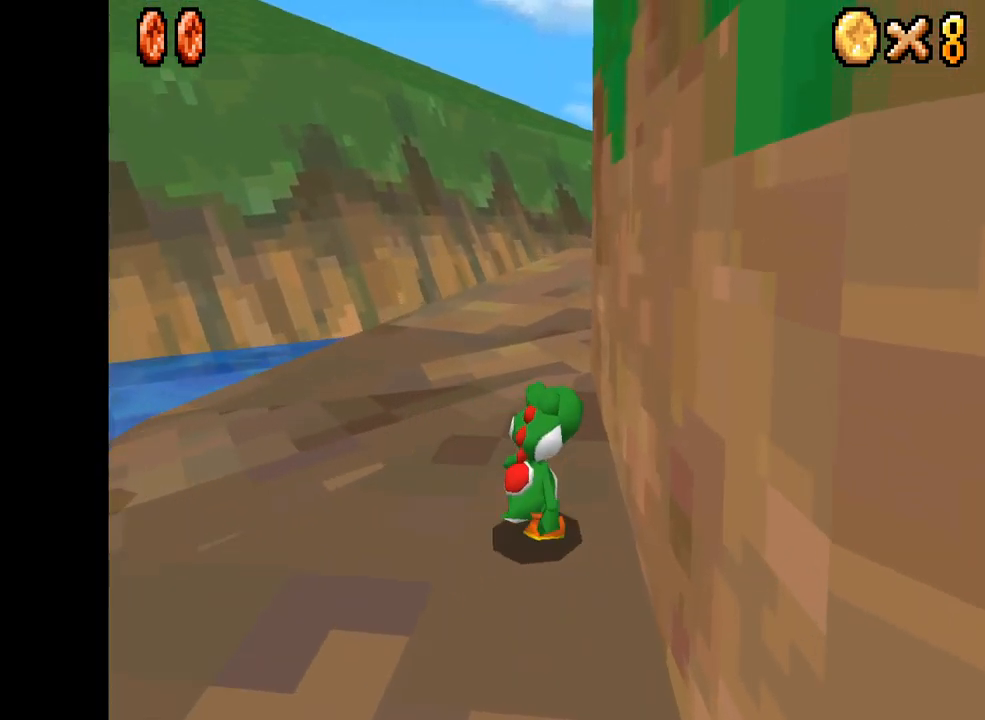
{"buttons": ["X"], "left_stick": "up", "right_stick": "center", "events": []}
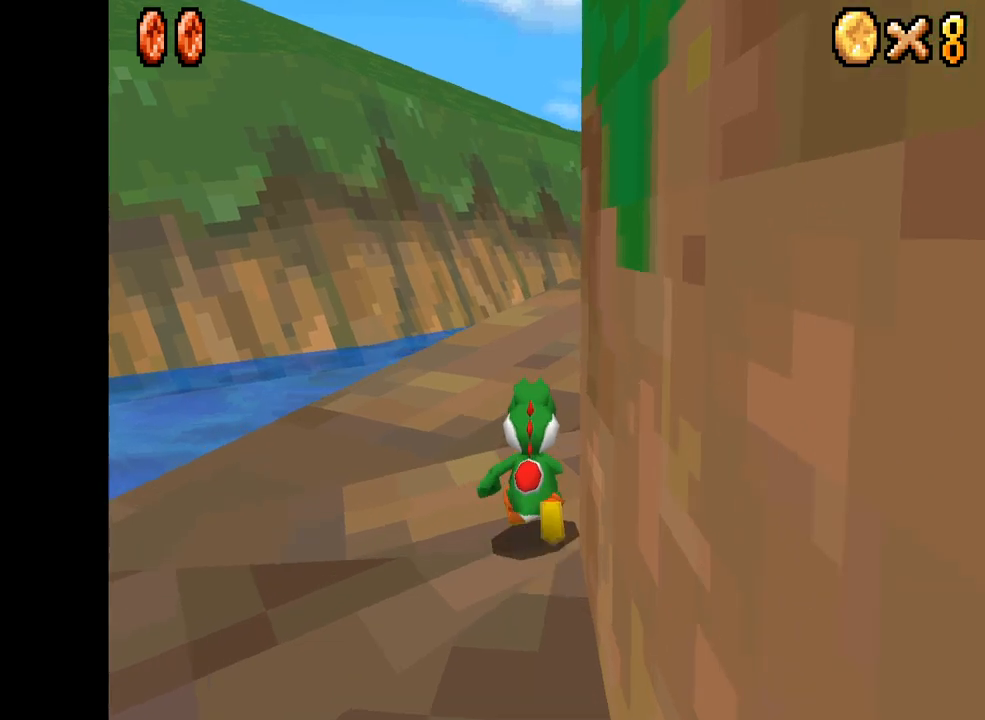
{"buttons": ["X"], "left_stick": "up-right", "right_stick": "center", "events": [[367, "left_stick", "up-right"]]}
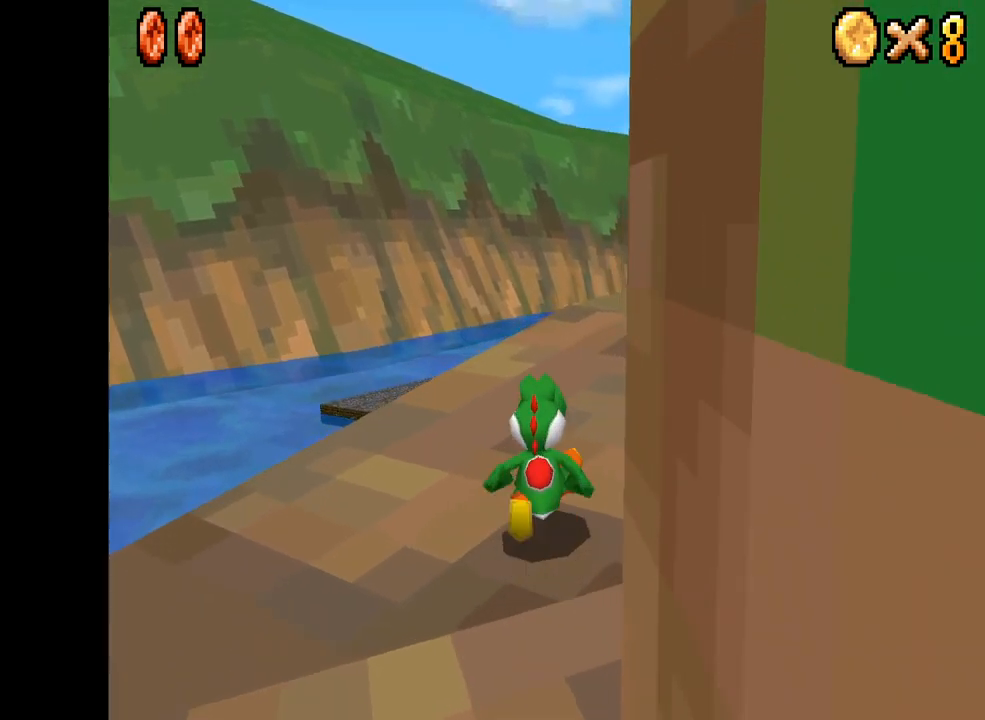
{"buttons": ["X"], "left_stick": "up", "right_stick": "center", "events": [[367, "left_stick", "up"]]}
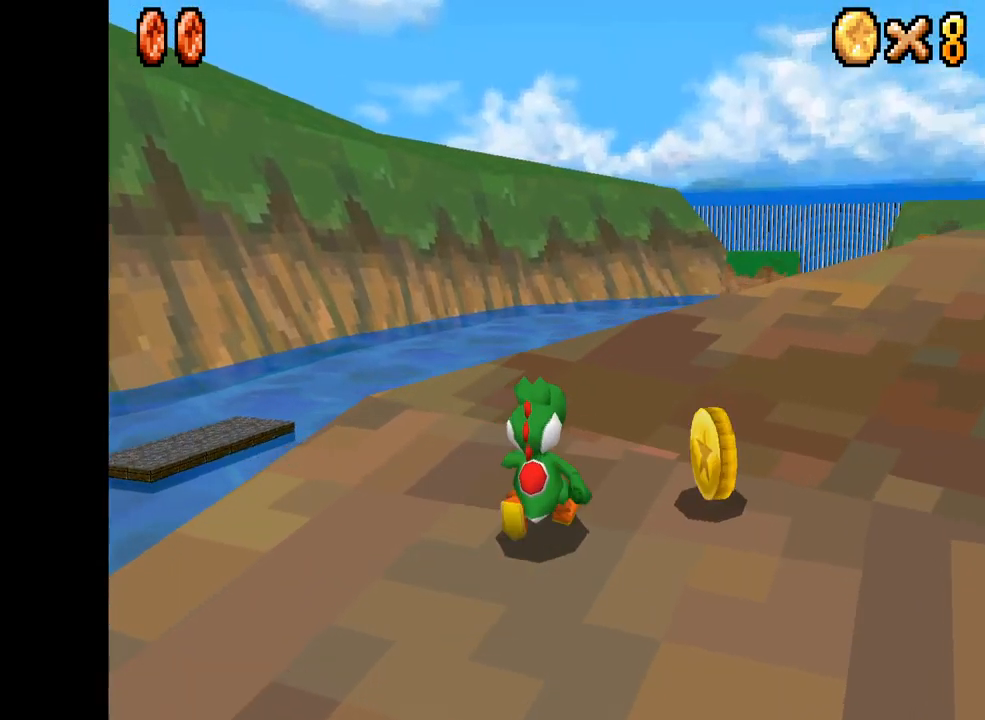
{"buttons": ["X"], "left_stick": "right", "right_stick": "center", "events": [[34, "left_stick", "up-right"], [134, "left_stick", "right"]]}
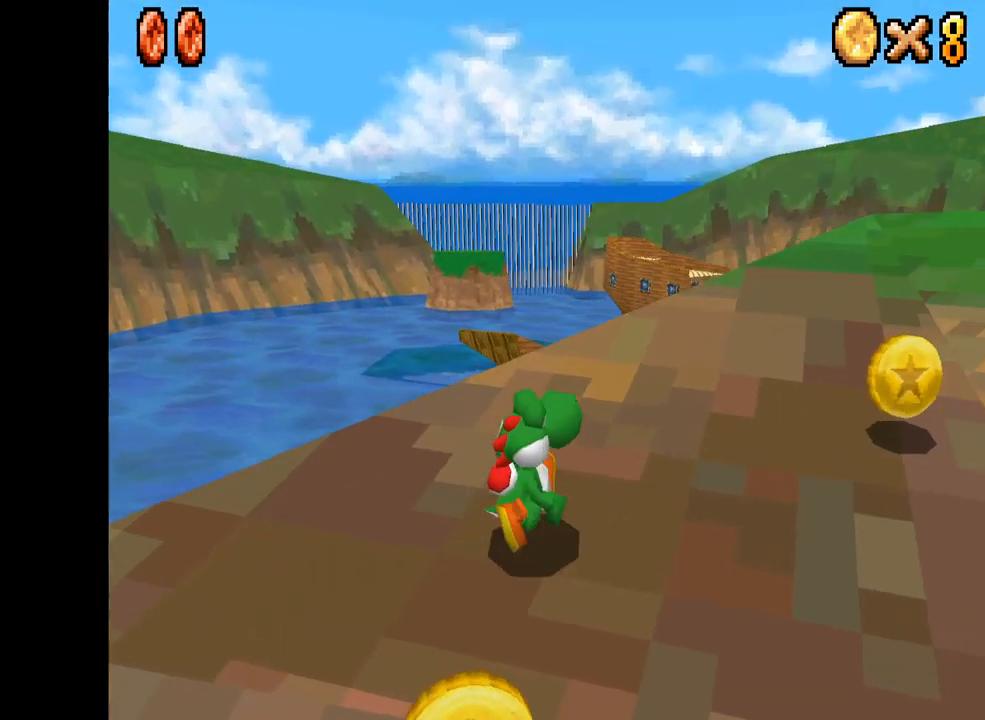
{"buttons": ["A", "X"], "left_stick": "right", "right_stick": "center", "events": [[317, "A", "down"]]}
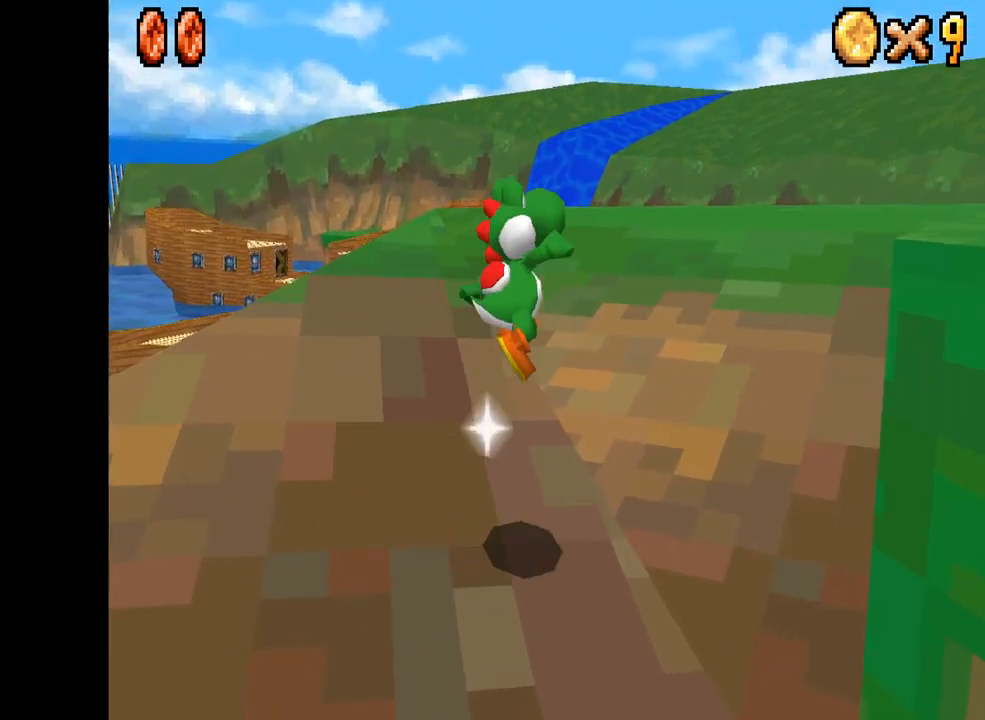
{"buttons": ["A", "X"], "left_stick": "right", "right_stick": "center", "events": []}
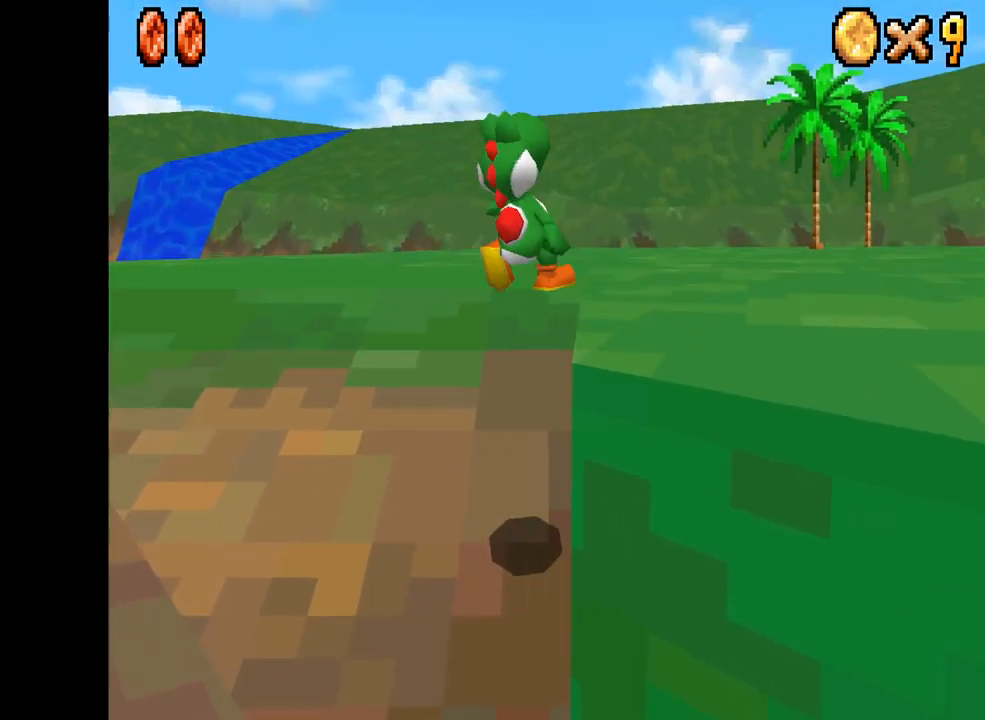
{"buttons": ["X"], "left_stick": "down-right", "right_stick": "center", "events": [[384, "left_stick", "down-right"], [450, "A", "up"]]}
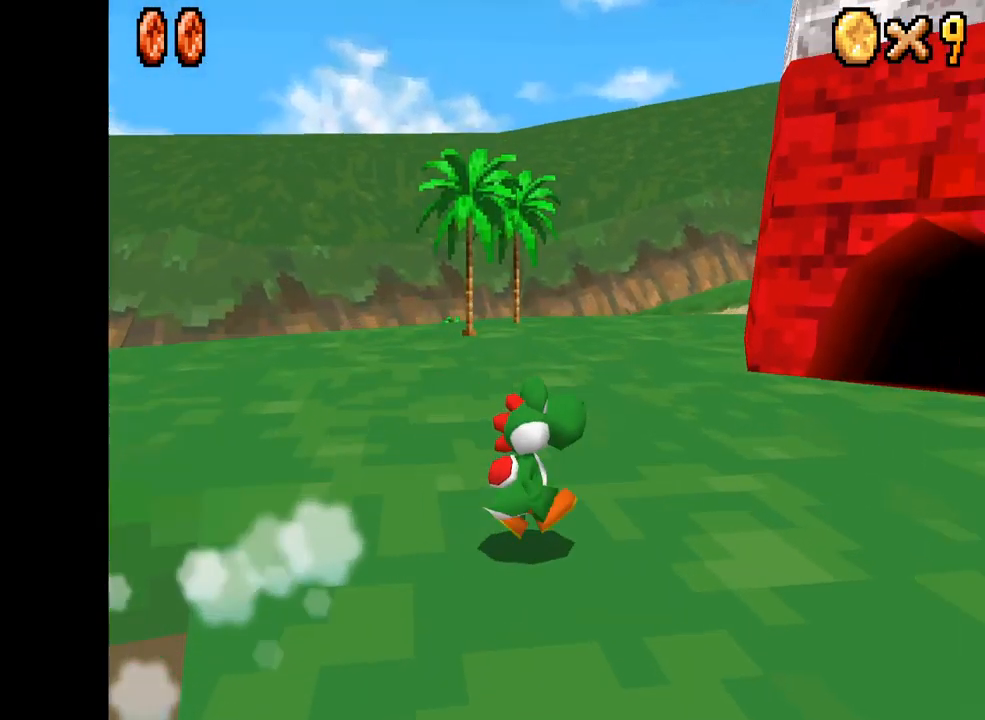
{"buttons": ["X"], "left_stick": "up-right", "right_stick": "center", "events": [[484, "left_stick", "up-right"]]}
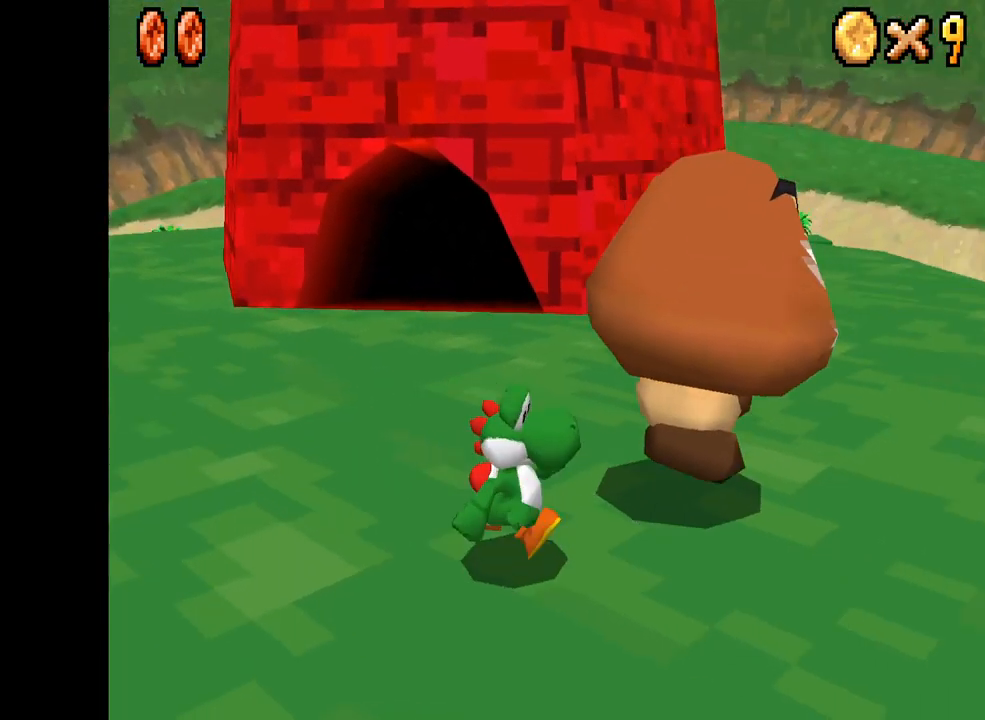
{"buttons": ["X"], "left_stick": "down", "right_stick": "center", "events": [[167, "left_stick", "up-left"], [400, "left_stick", "down"]]}
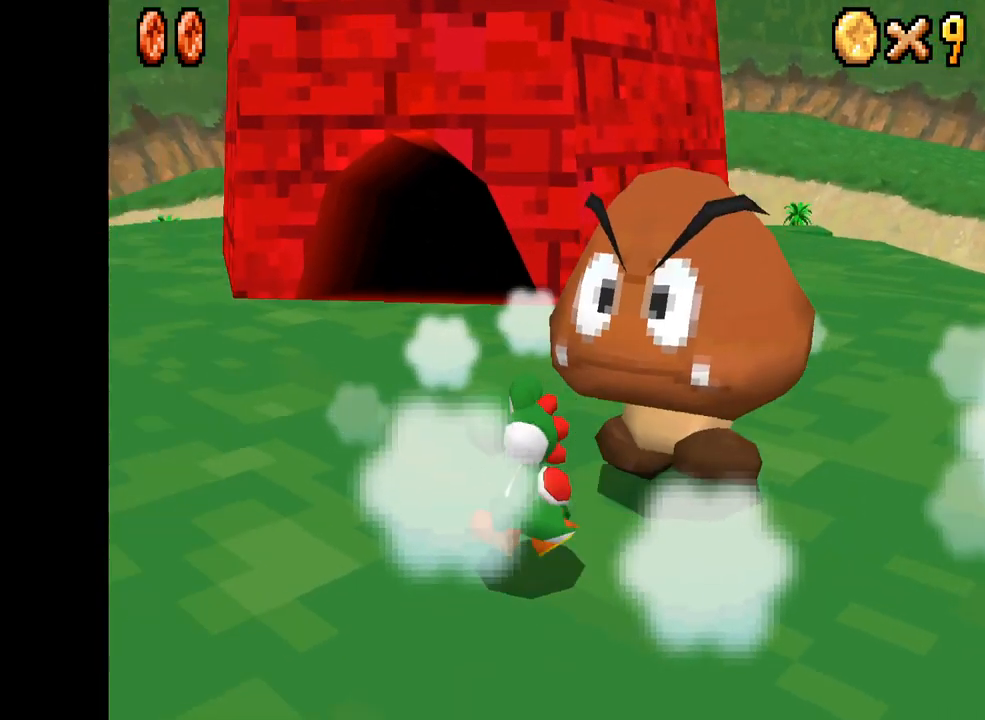
{"buttons": ["X"], "left_stick": "up-right", "right_stick": "center", "events": [[234, "left_stick", "down-right"], [417, "left_stick", "up-right"]]}
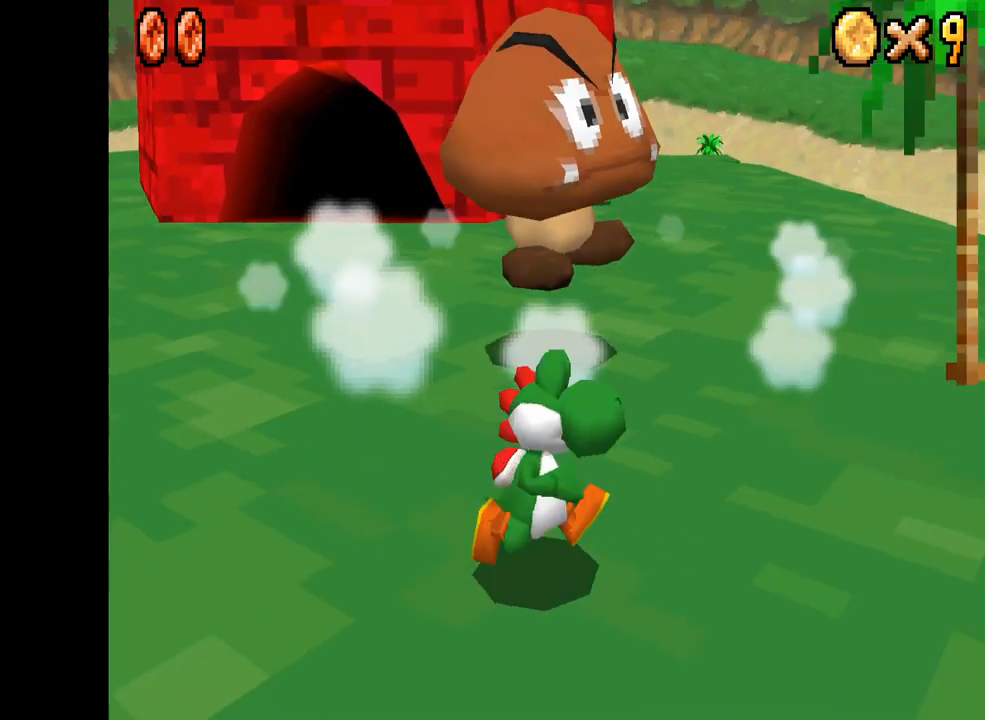
{"buttons": ["X"], "left_stick": "up", "right_stick": "center", "events": [[184, "left_stick", "up"]]}
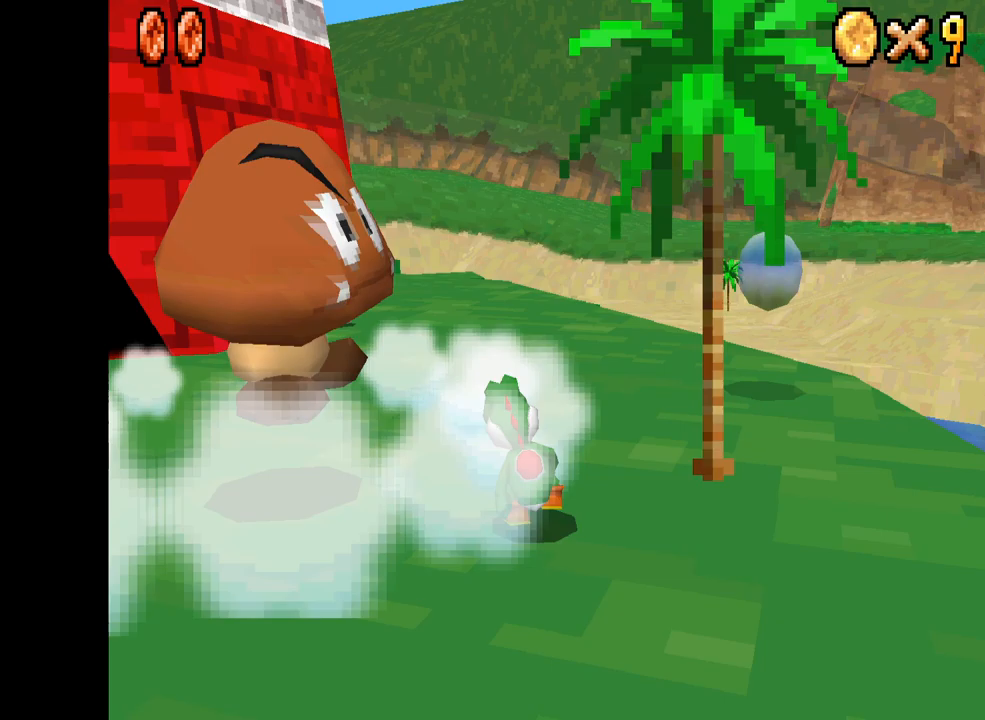
{"buttons": ["X"], "left_stick": "up-left", "right_stick": "center", "events": [[317, "left_stick", "up-left"]]}
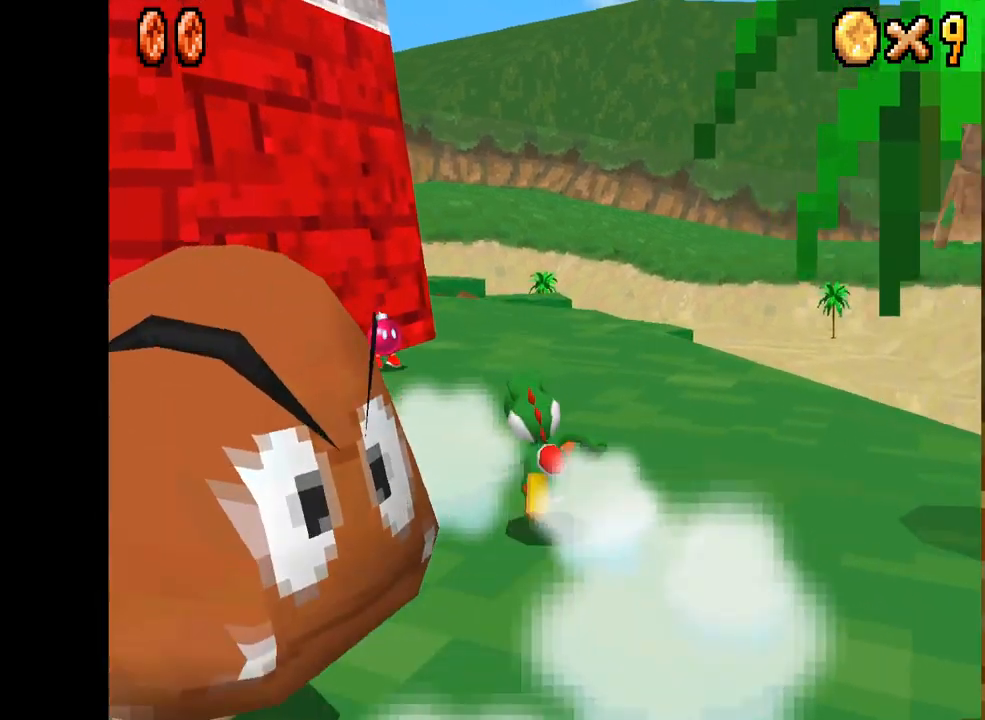
{"buttons": [], "left_stick": "up", "right_stick": "center", "events": [[183, "X", "up"], [267, "left_stick", "up"]]}
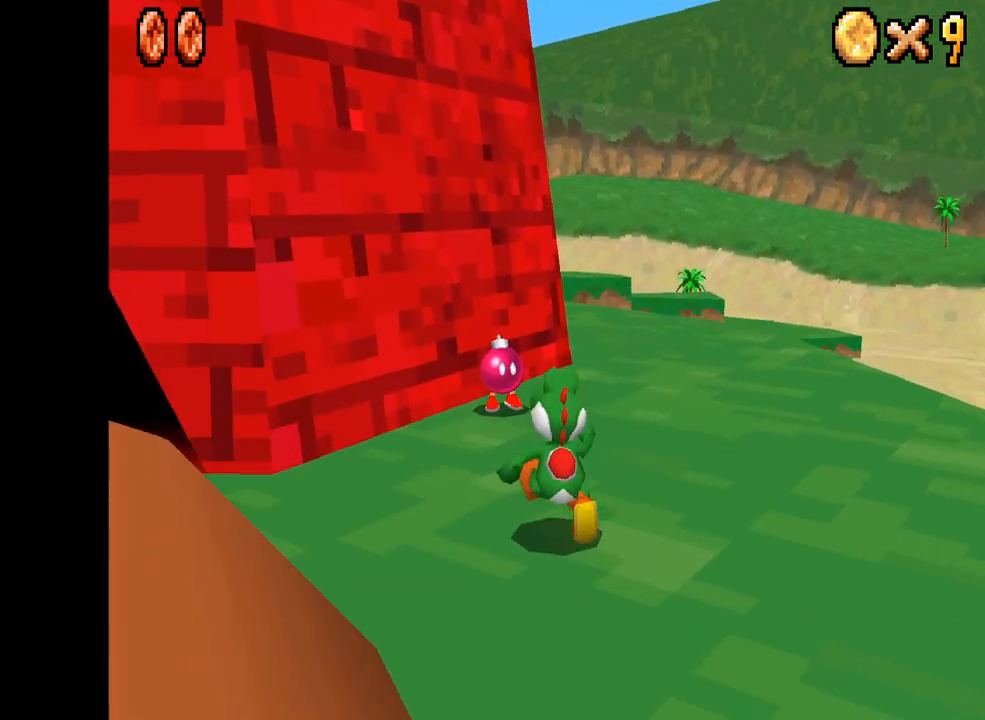
{"buttons": [], "left_stick": "up", "right_stick": "center", "events": []}
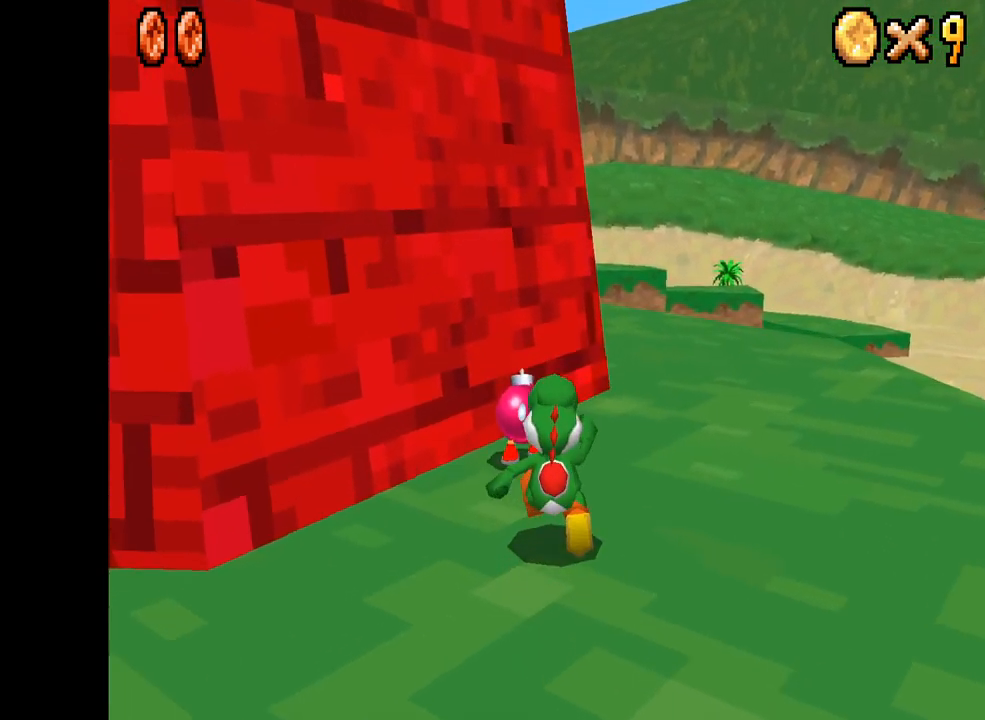
{"buttons": [], "left_stick": "center", "right_stick": "center", "events": [[133, "left_stick", "center"], [383, "B", "down"], [450, "B", "up"]]}
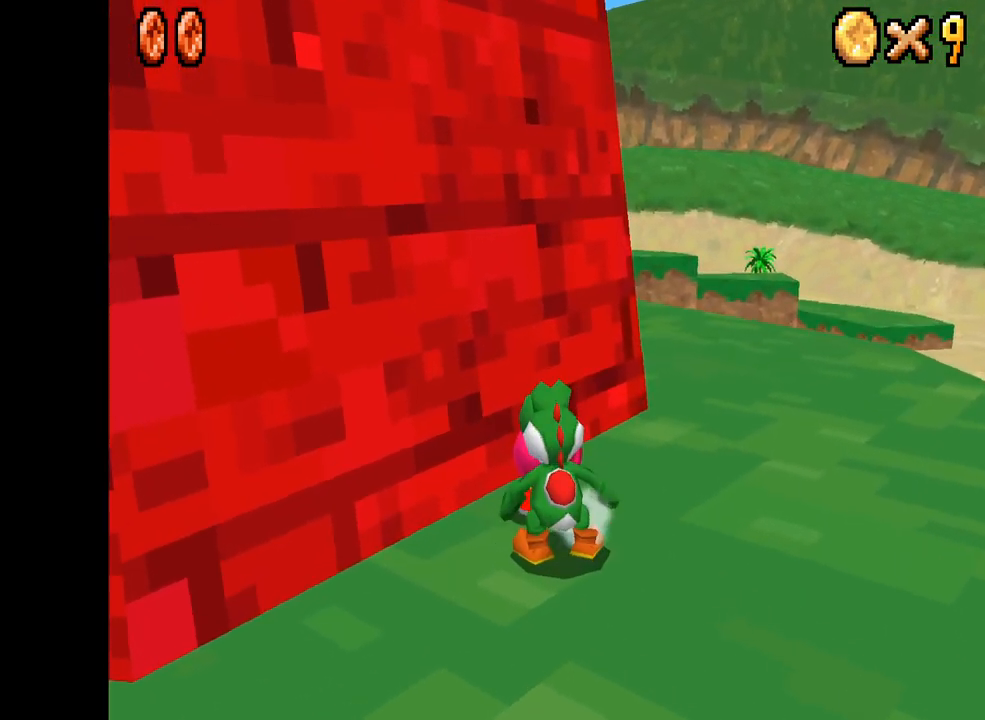
{"buttons": [], "left_stick": "center", "right_stick": "center", "events": []}
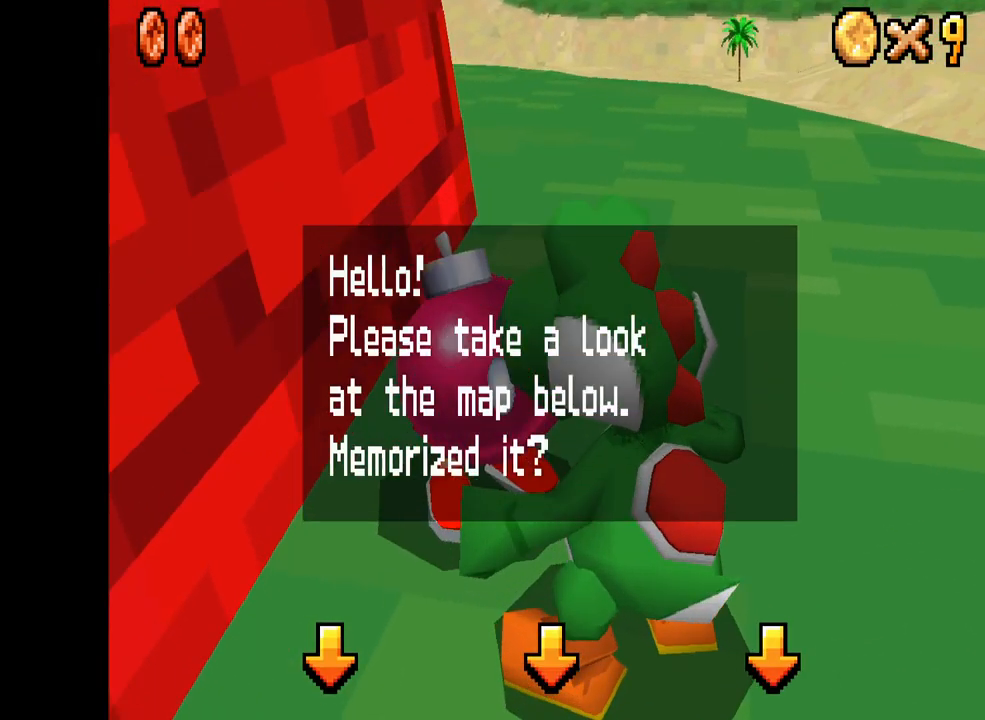
{"buttons": [], "left_stick": "center", "right_stick": "center", "events": []}
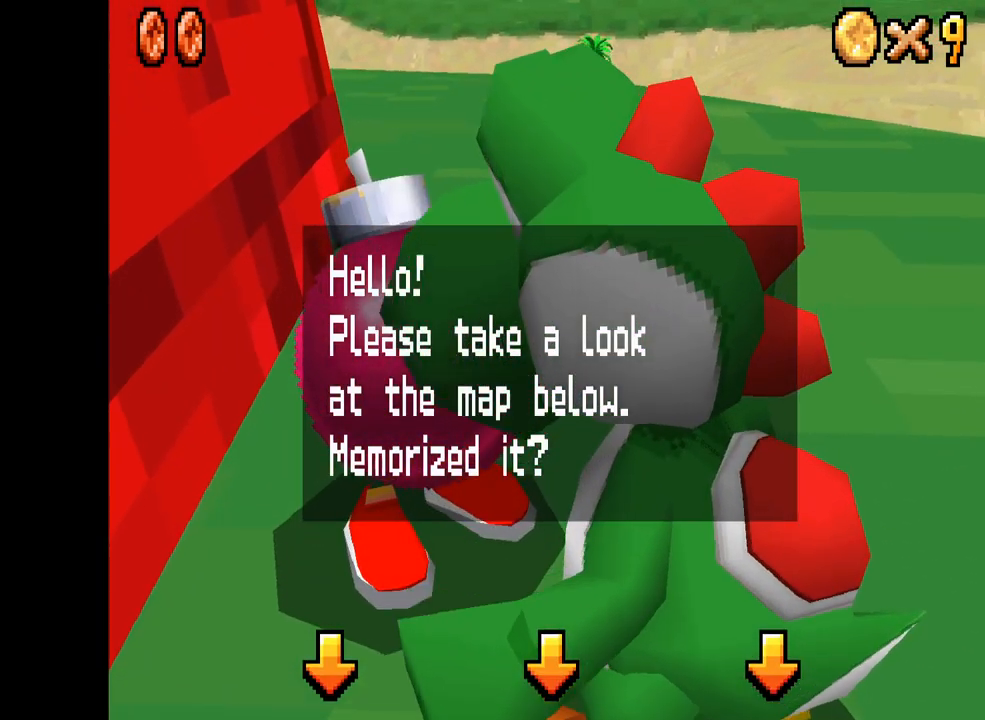
{"buttons": ["B"], "left_stick": "center", "right_stick": "center", "events": [[483, "B", "down"]]}
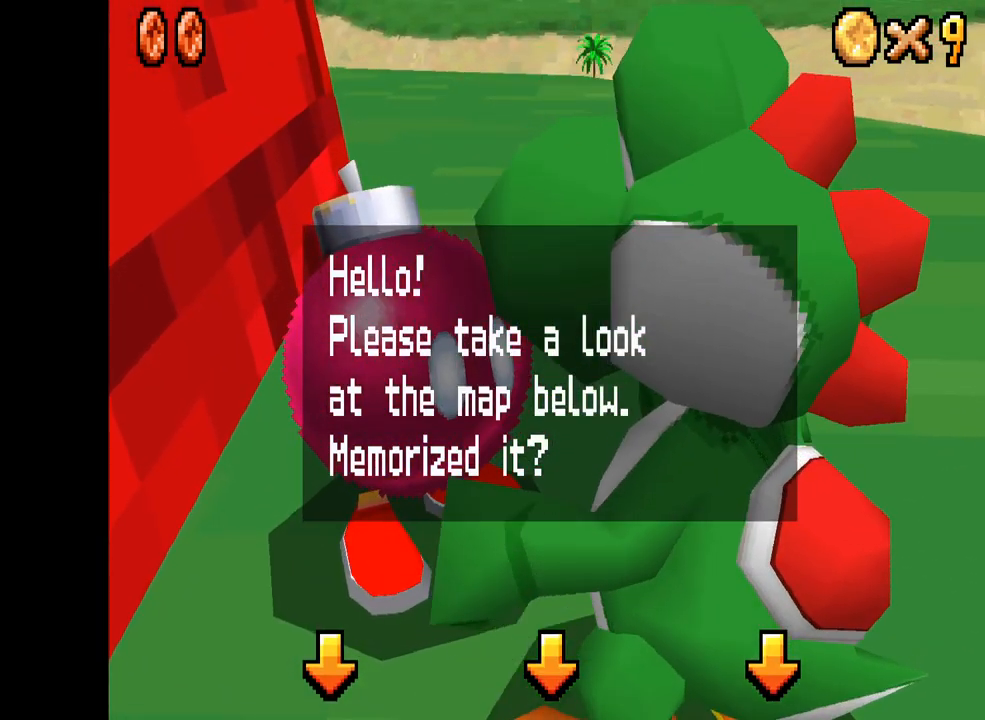
{"buttons": [], "left_stick": "center", "right_stick": "center", "events": [[83, "B", "up"]]}
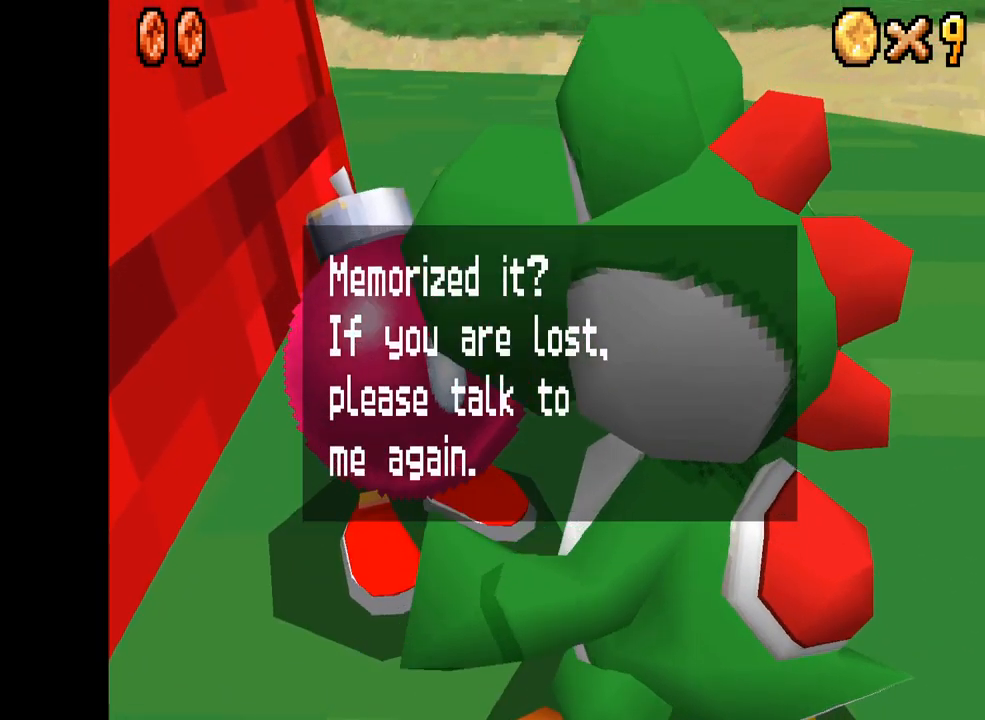
{"buttons": [], "left_stick": "center", "right_stick": "center", "events": [[17, "B", "down"], [67, "B", "up"], [367, "B", "down"], [483, "B", "up"]]}
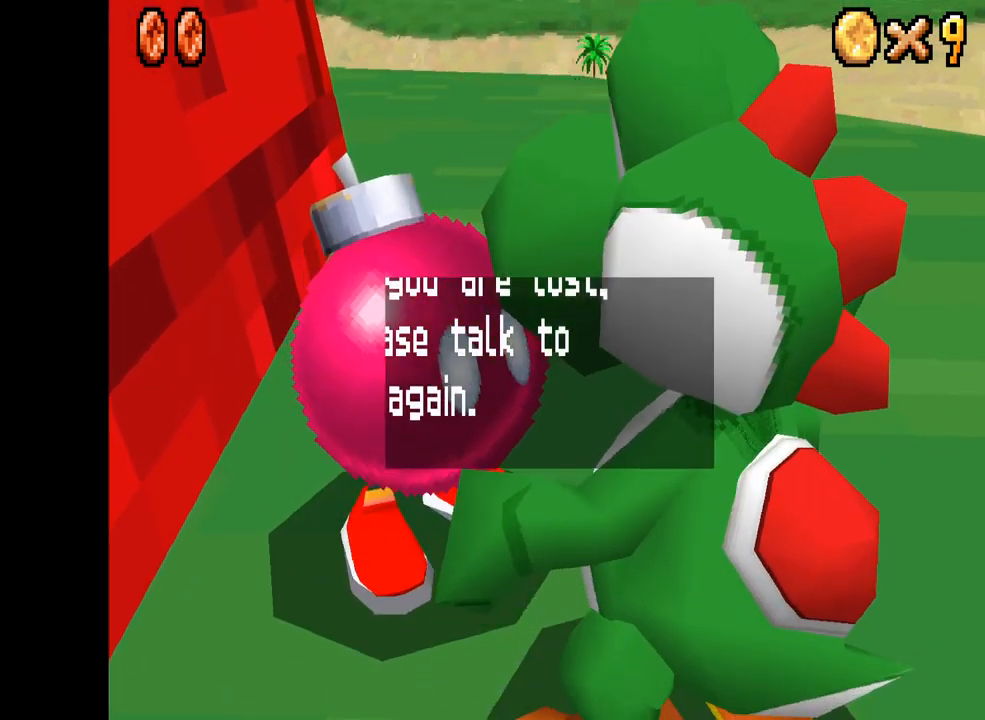
{"buttons": [], "left_stick": "center", "right_stick": "center", "events": [[200, "left_stick", "right"], [367, "left_stick", "center"]]}
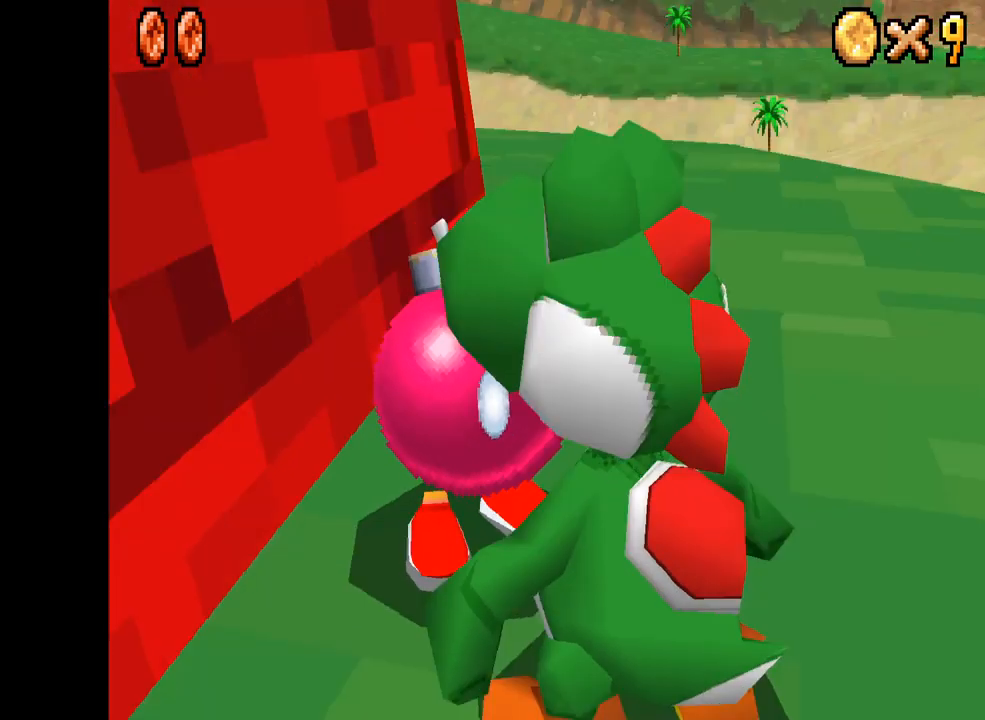
{"buttons": ["X"], "left_stick": "right", "right_stick": "center", "events": [[284, "left_stick", "right"], [484, "X", "down"]]}
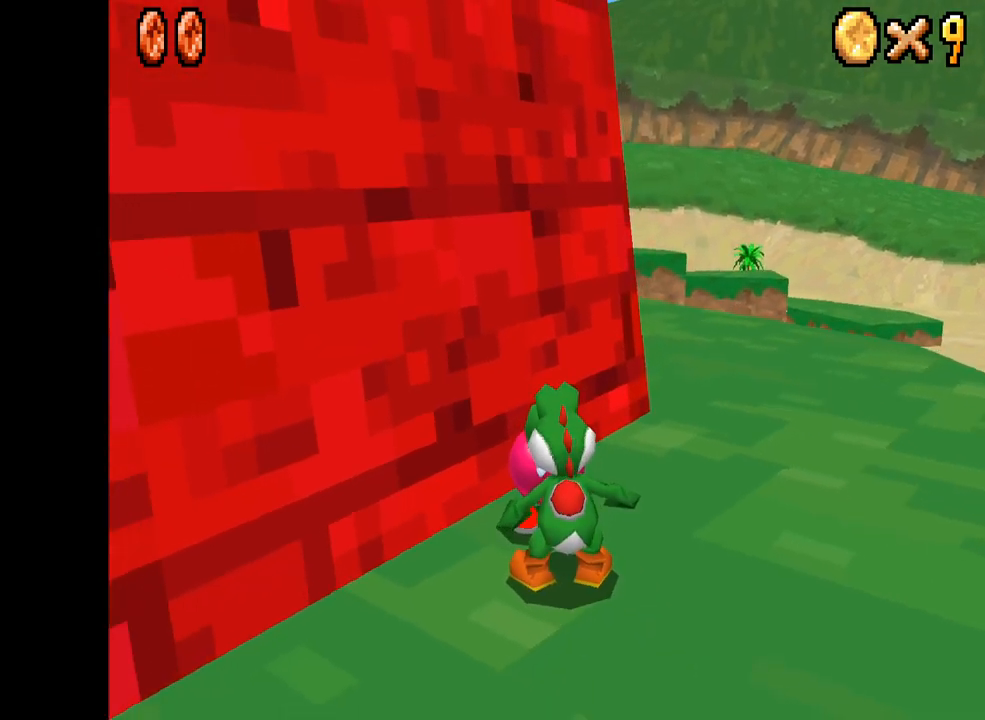
{"buttons": ["X"], "left_stick": "right", "right_stick": "center", "events": []}
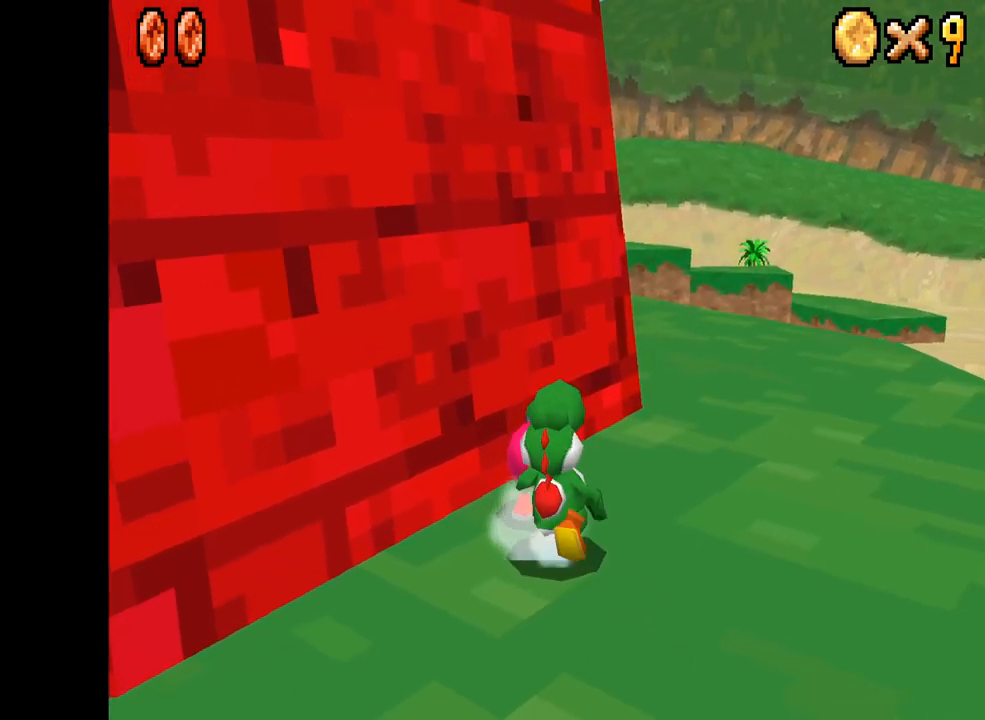
{"buttons": ["X"], "left_stick": "right", "right_stick": "center", "events": []}
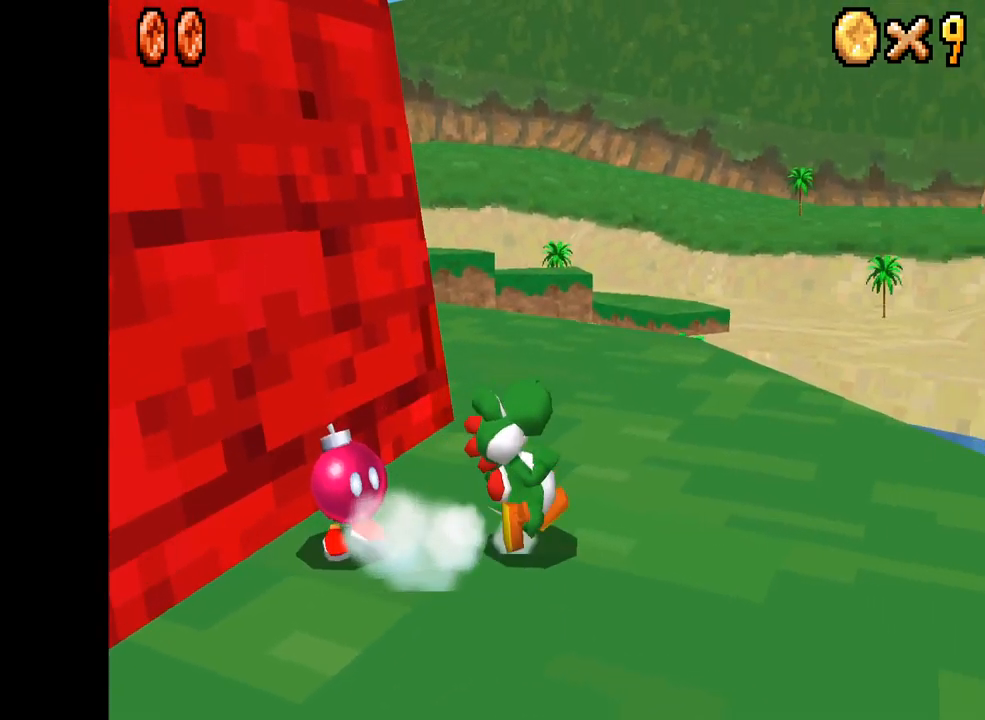
{"buttons": ["X"], "left_stick": "up-right", "right_stick": "center", "events": [[50, "left_stick", "center"], [267, "left_stick", "up-right"]]}
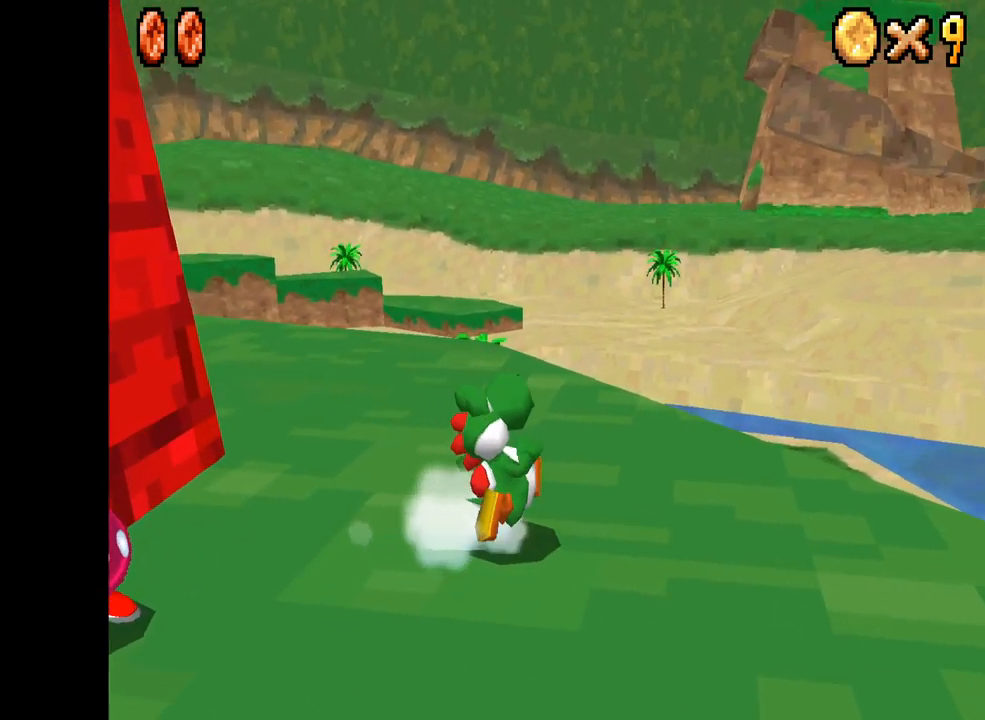
{"buttons": ["X"], "left_stick": "up-right", "right_stick": "center", "events": []}
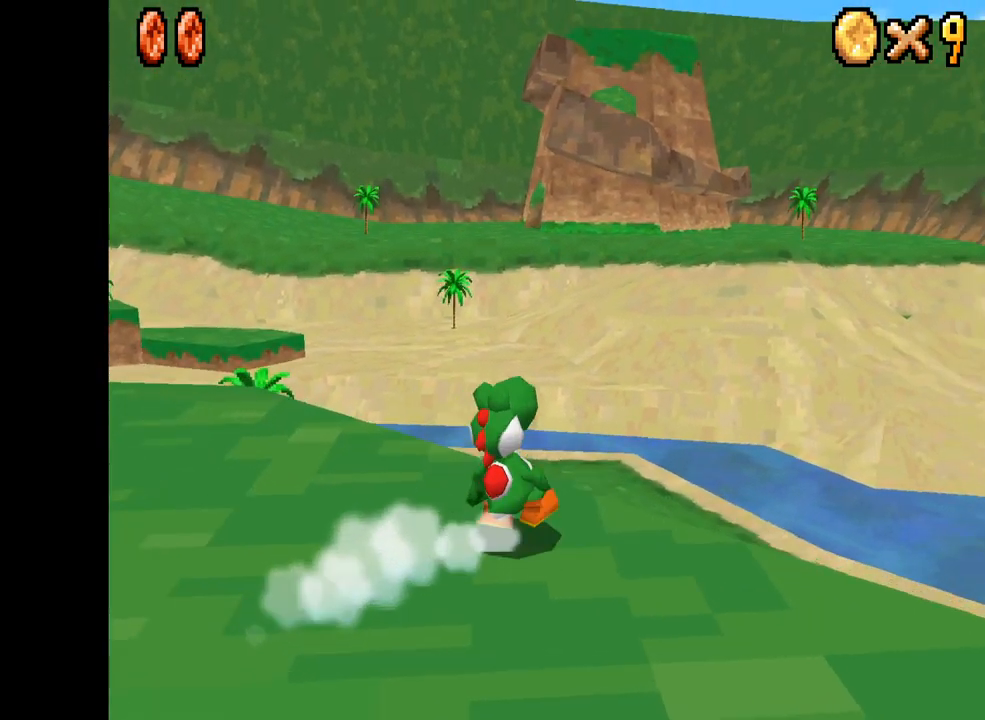
{"buttons": ["X"], "left_stick": "up", "right_stick": "center", "events": [[34, "R2", "down"], [50, "left_stick", "up"], [67, "A", "down"], [217, "R2", "up"], [250, "A", "up"]]}